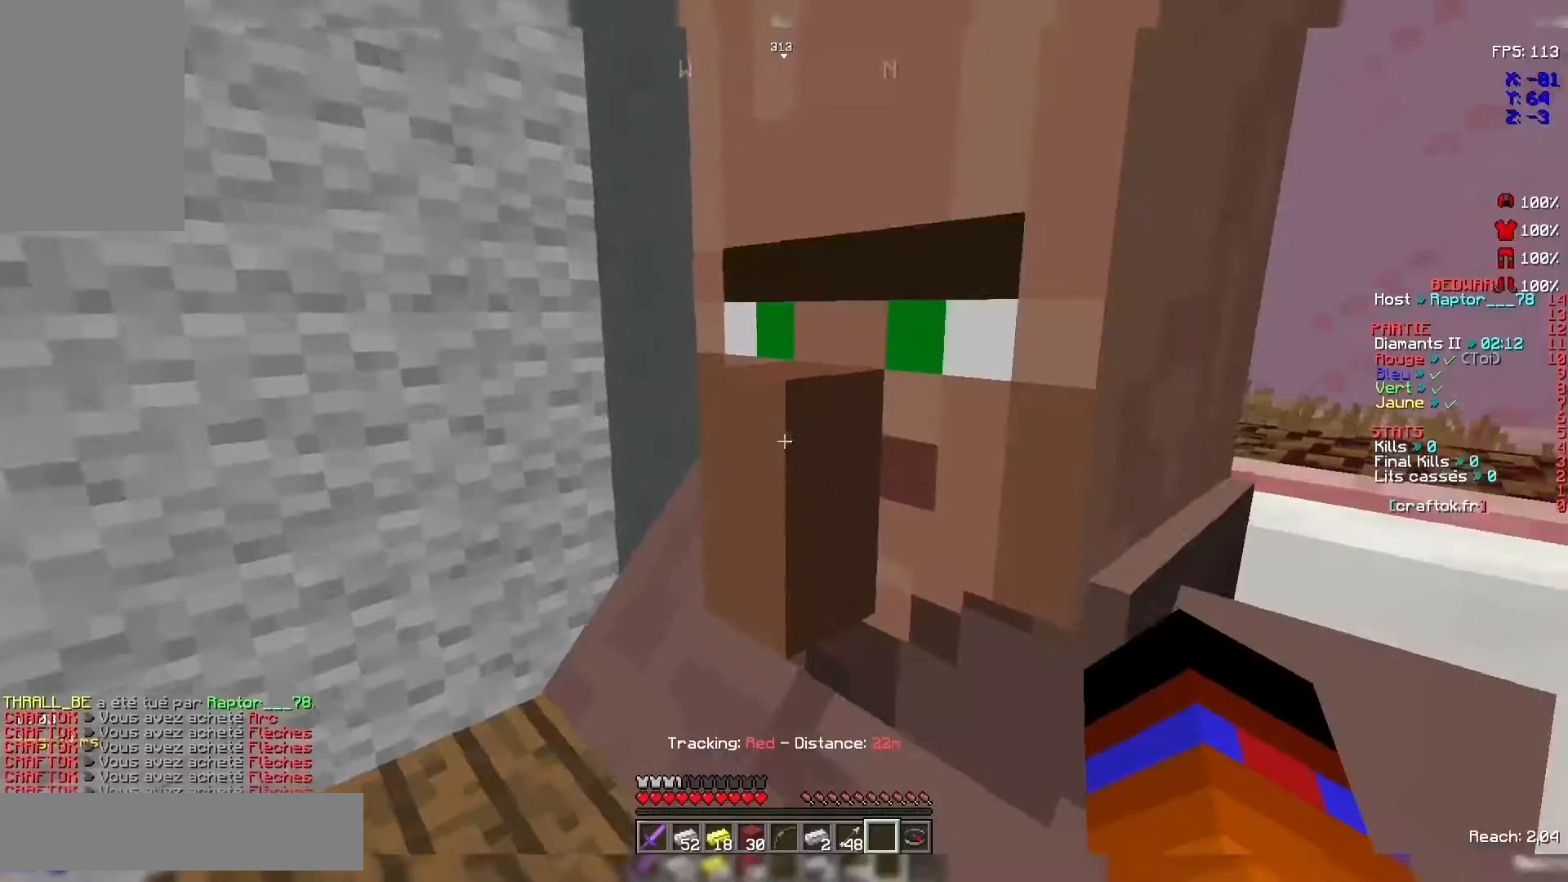
Gameplay with keyboard and mouse; each line is a JSON object with the keys and mouse buttons held at the frame after it. "events" lists presses ("down") and releases ("up") of "d", "q", "s", "space", "z", "mouse_left" and "mouse_right" between this image and that frame as [ms after this image, input, new state], when the widget could be followed in between. "mouse_left", "mouse_right" = the "left", "right" buttons of the "mouse" list. No other keys are recorded. Fast repeated clicks can show as one long hold. Not read: mouse_move.
{"keys": [], "mouse": [], "events": []}
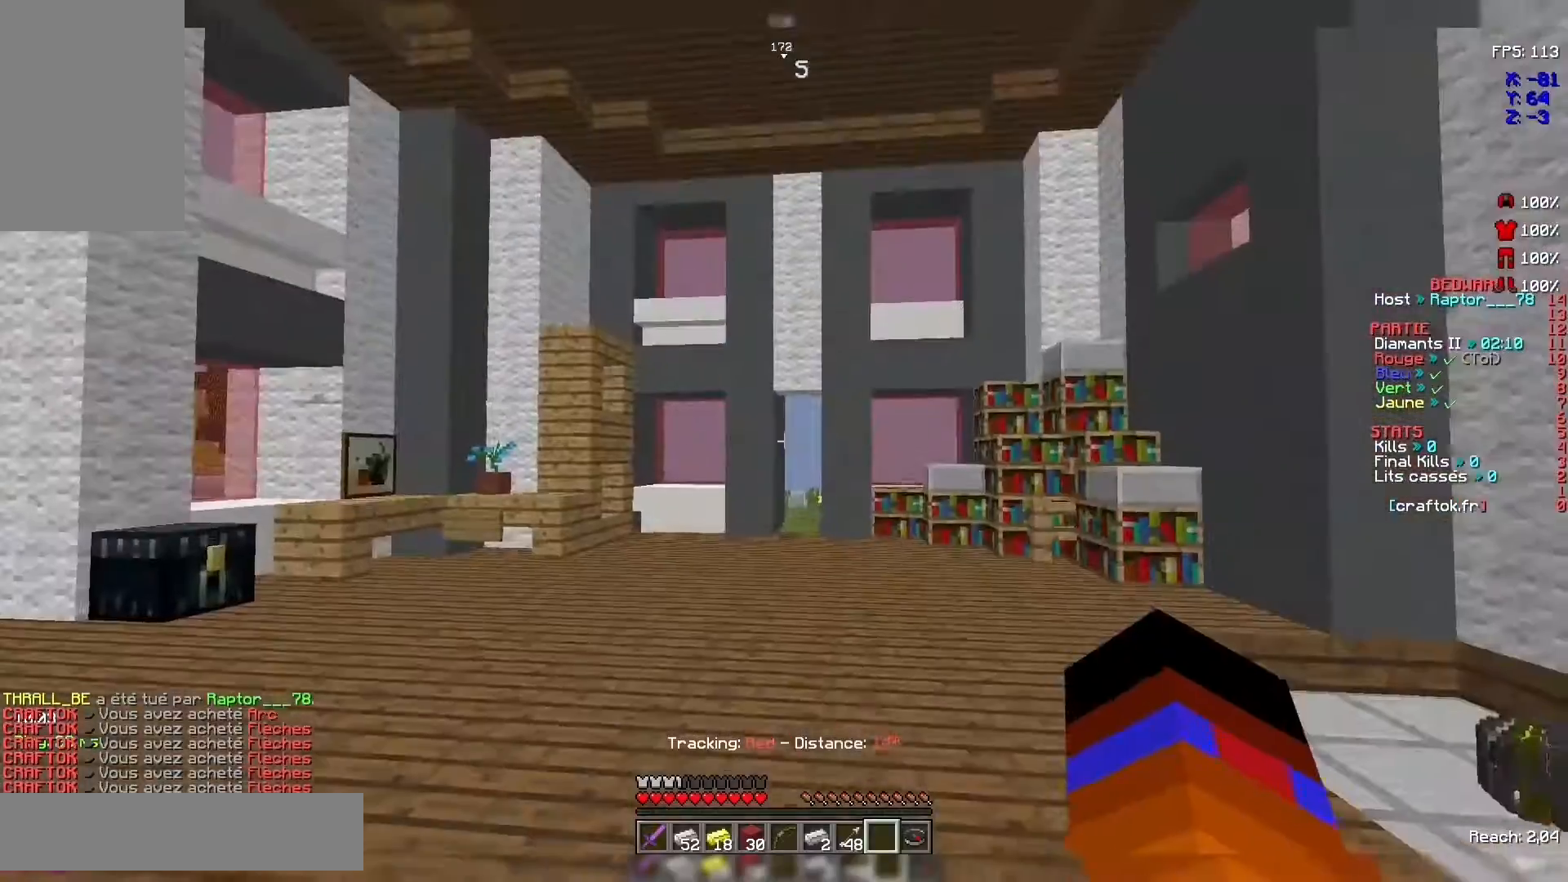
{"keys": ["space", "z"], "mouse": [], "events": [[67, "z", "down"], [433, "space", "down"]]}
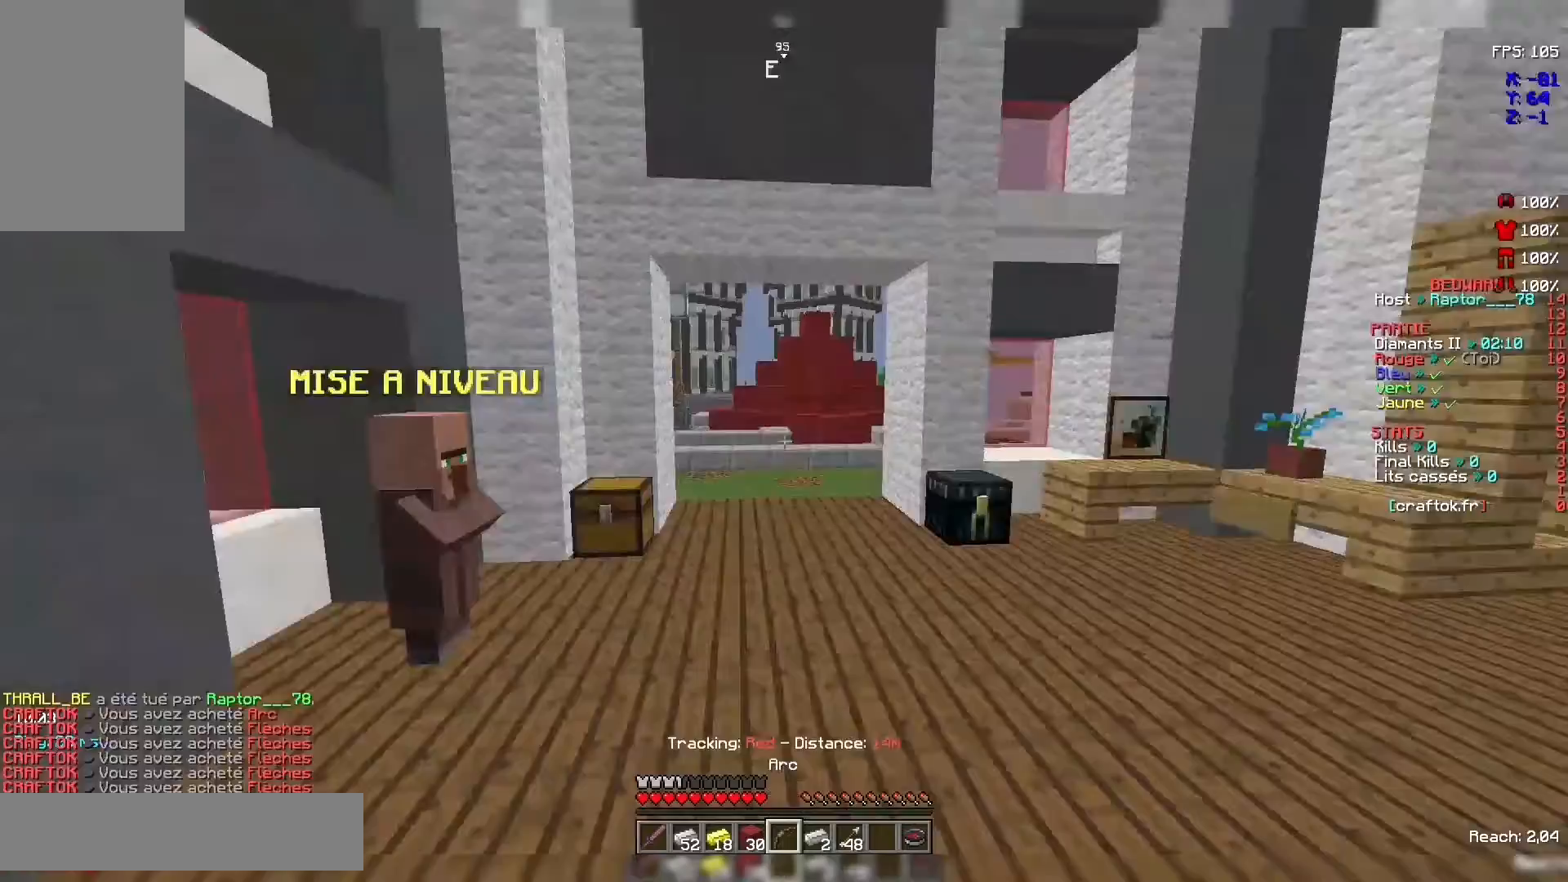
{"keys": ["z"], "mouse": [], "events": [[133, "space", "up"]]}
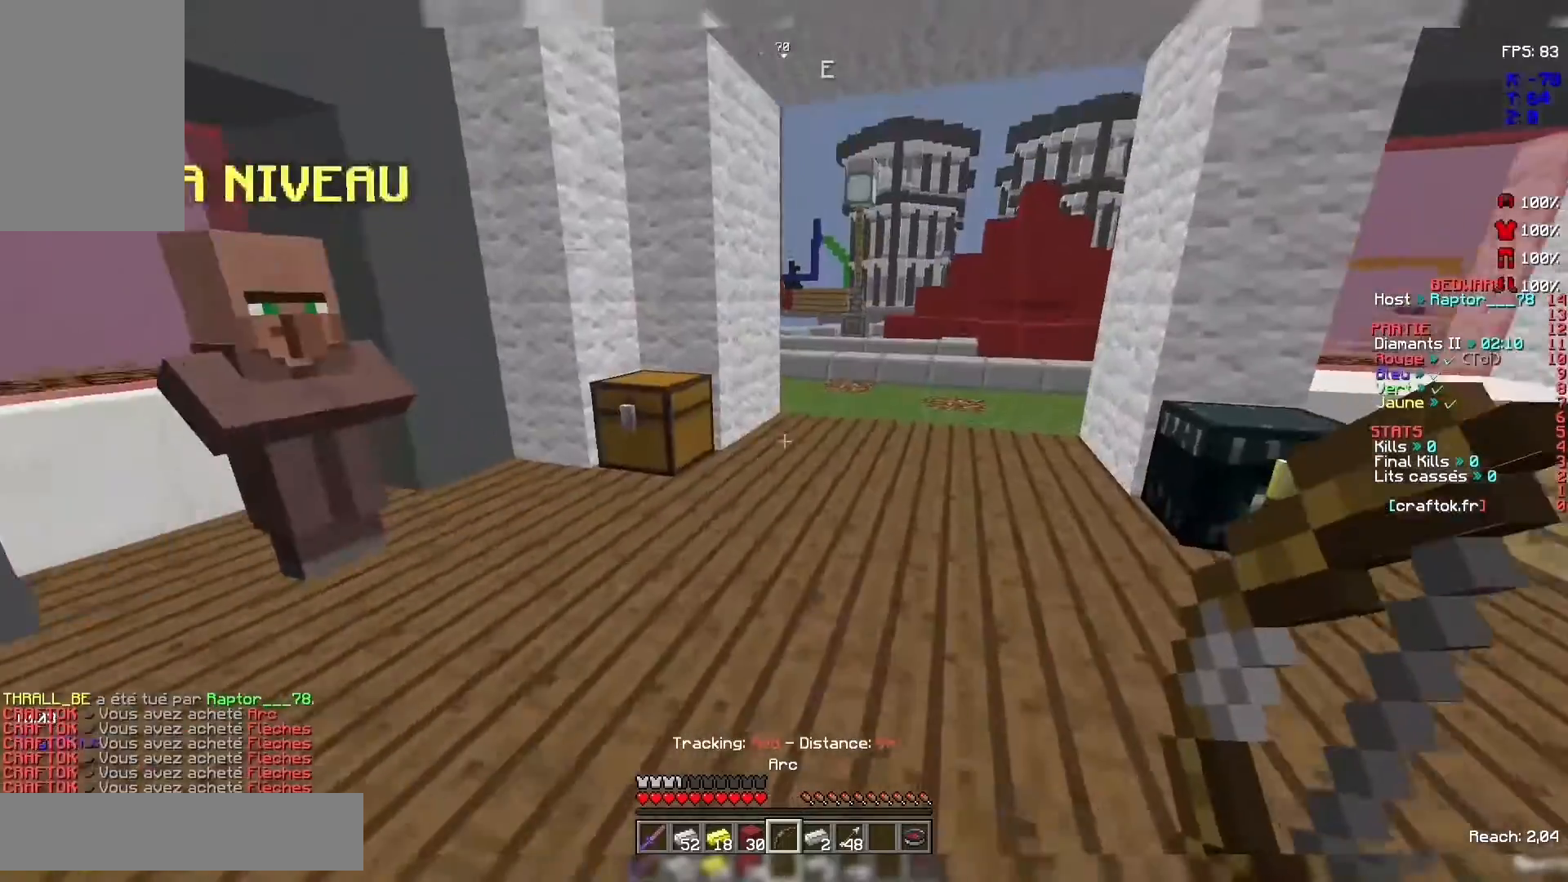
{"keys": ["z"], "mouse": [], "events": [[100, "space", "down"], [333, "space", "up"]]}
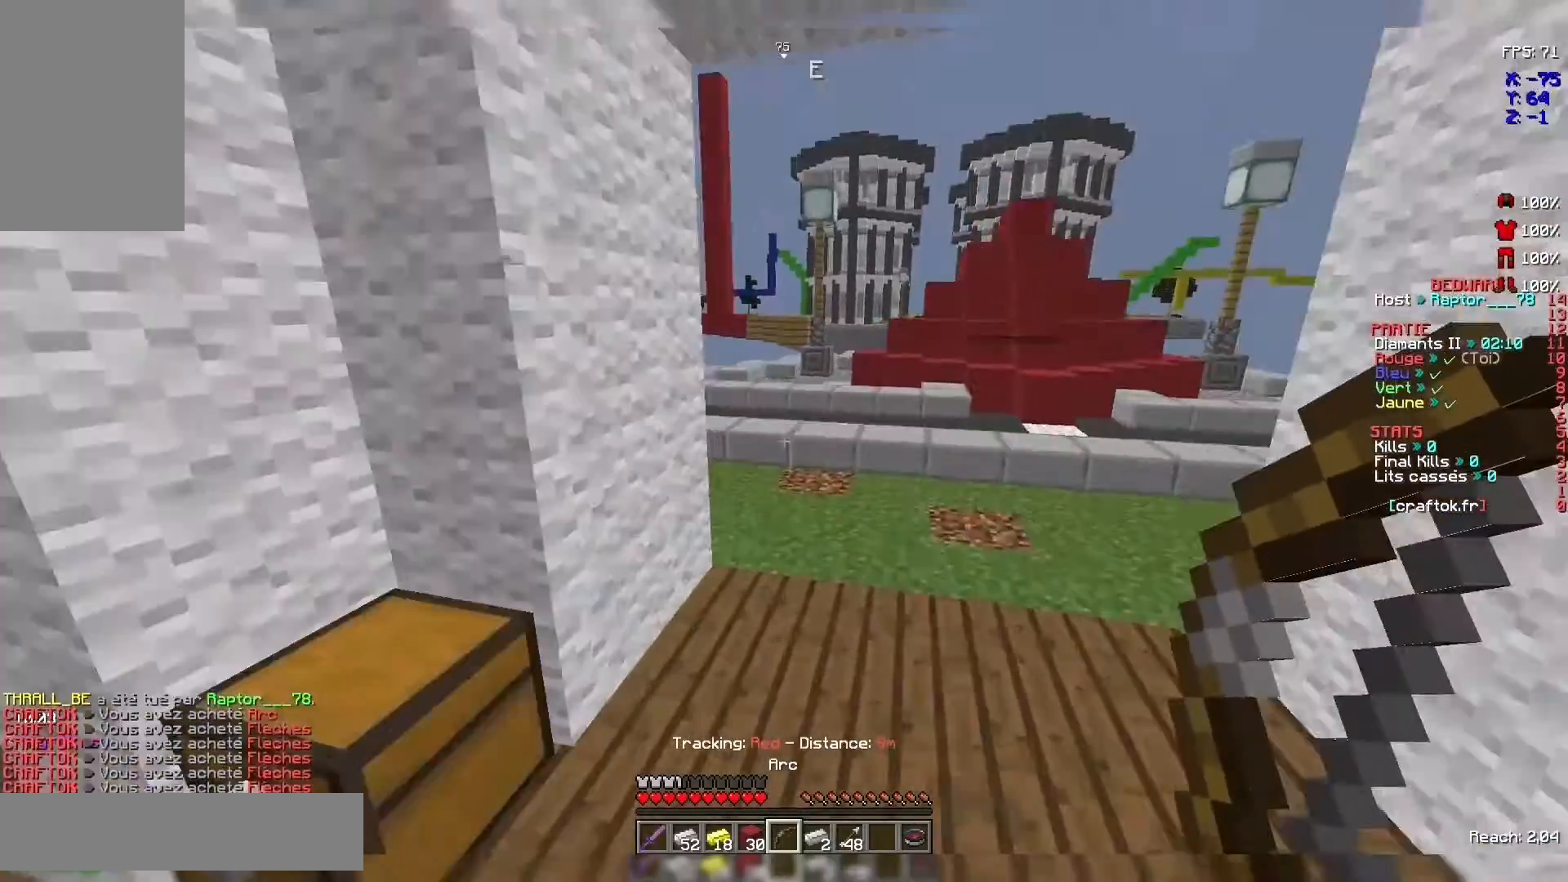
{"keys": ["z"], "mouse": [], "events": [[133, "space", "down"], [500, "space", "up"]]}
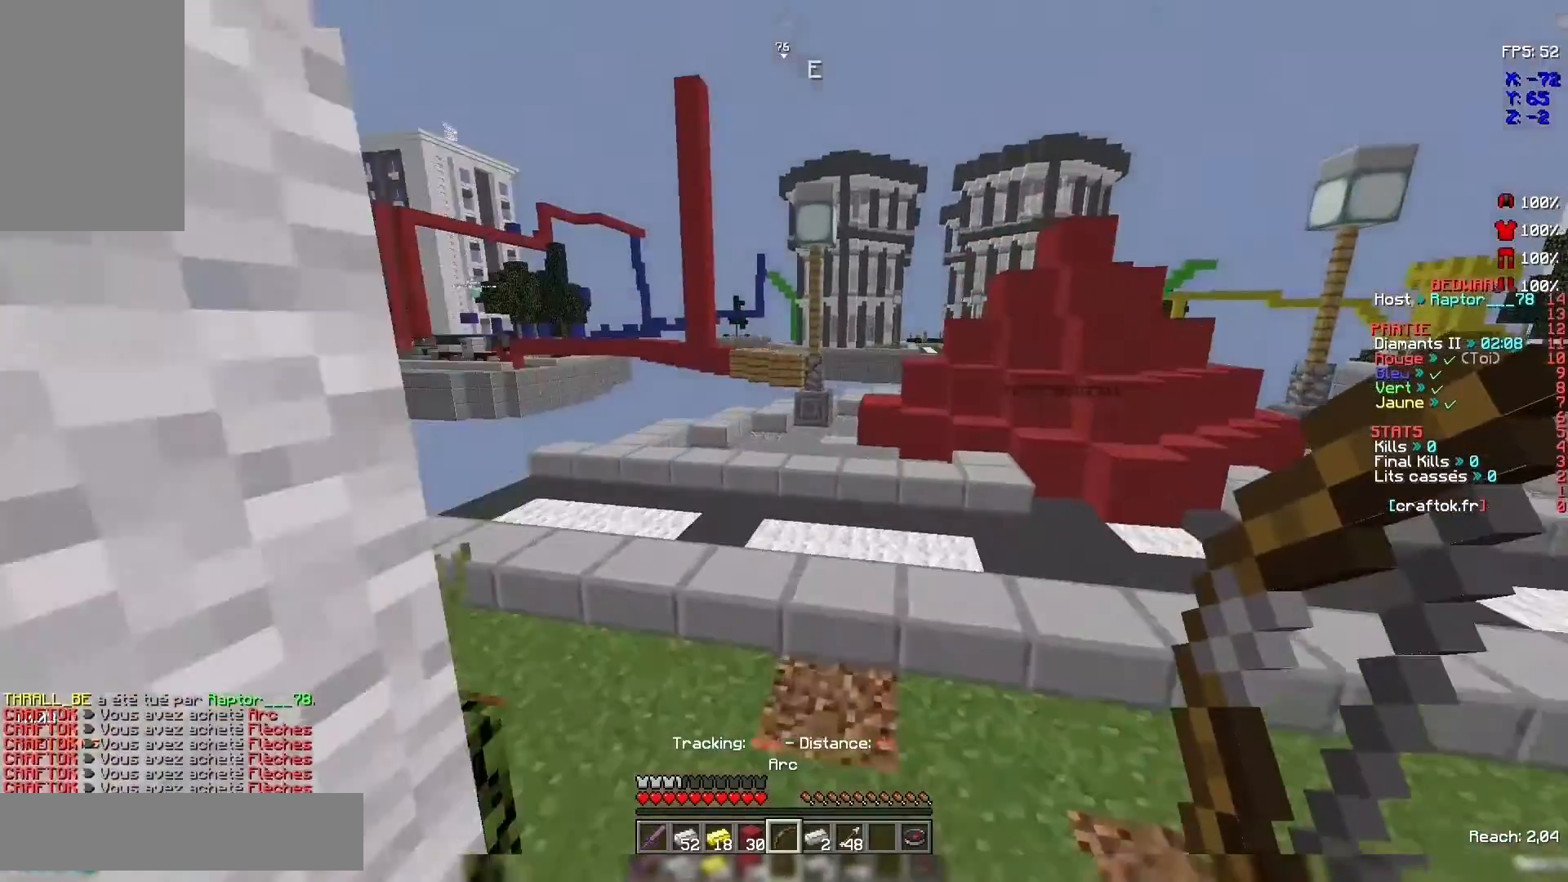
{"keys": [], "mouse": [], "events": [[367, "z", "up"]]}
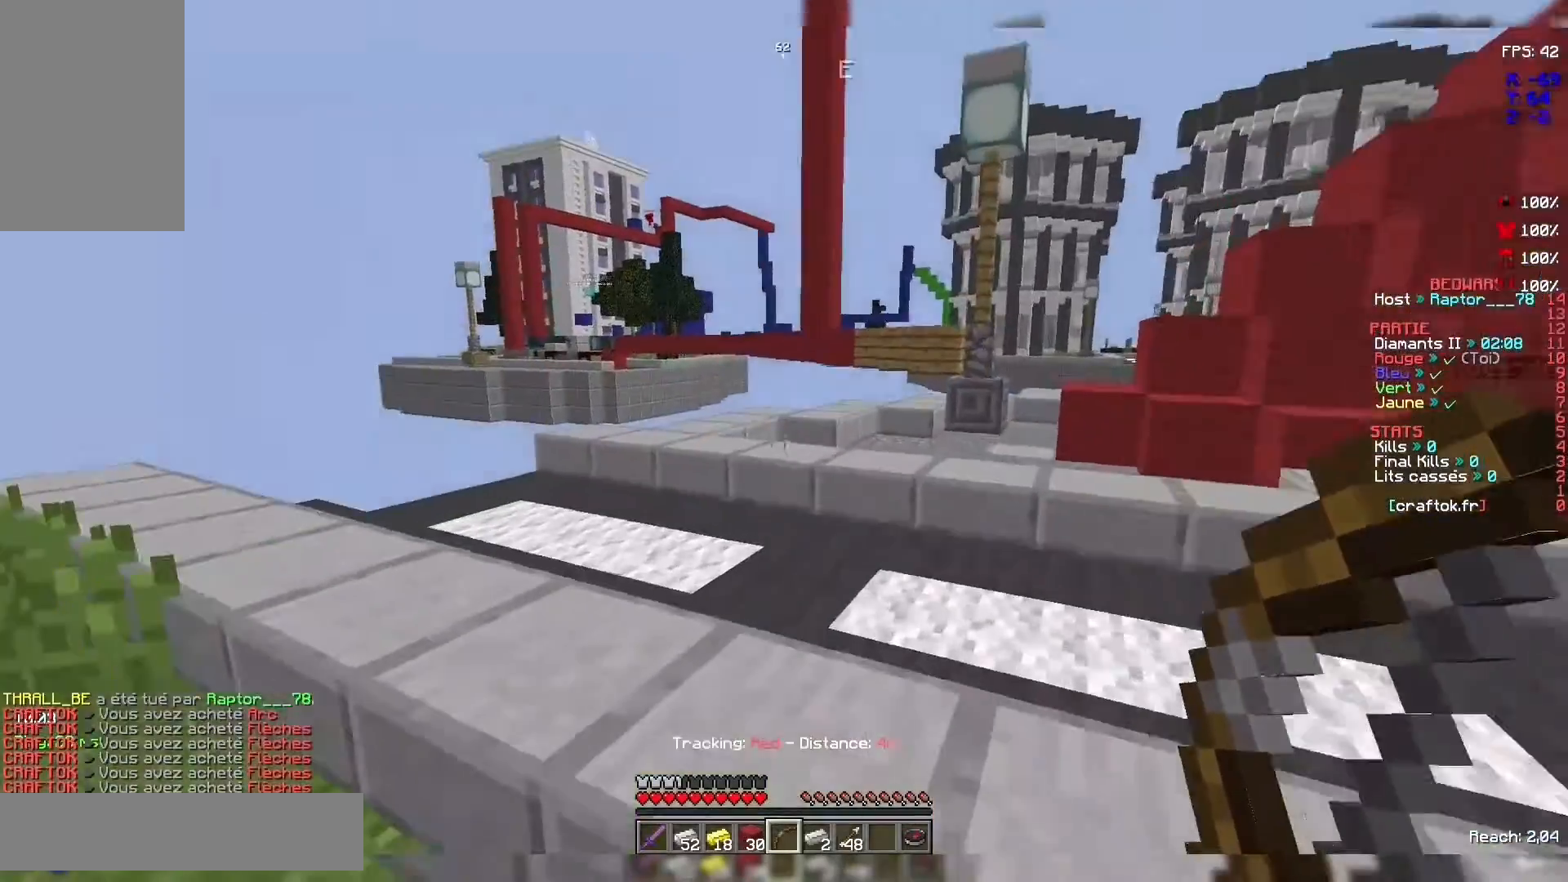
{"keys": [], "mouse": [], "events": []}
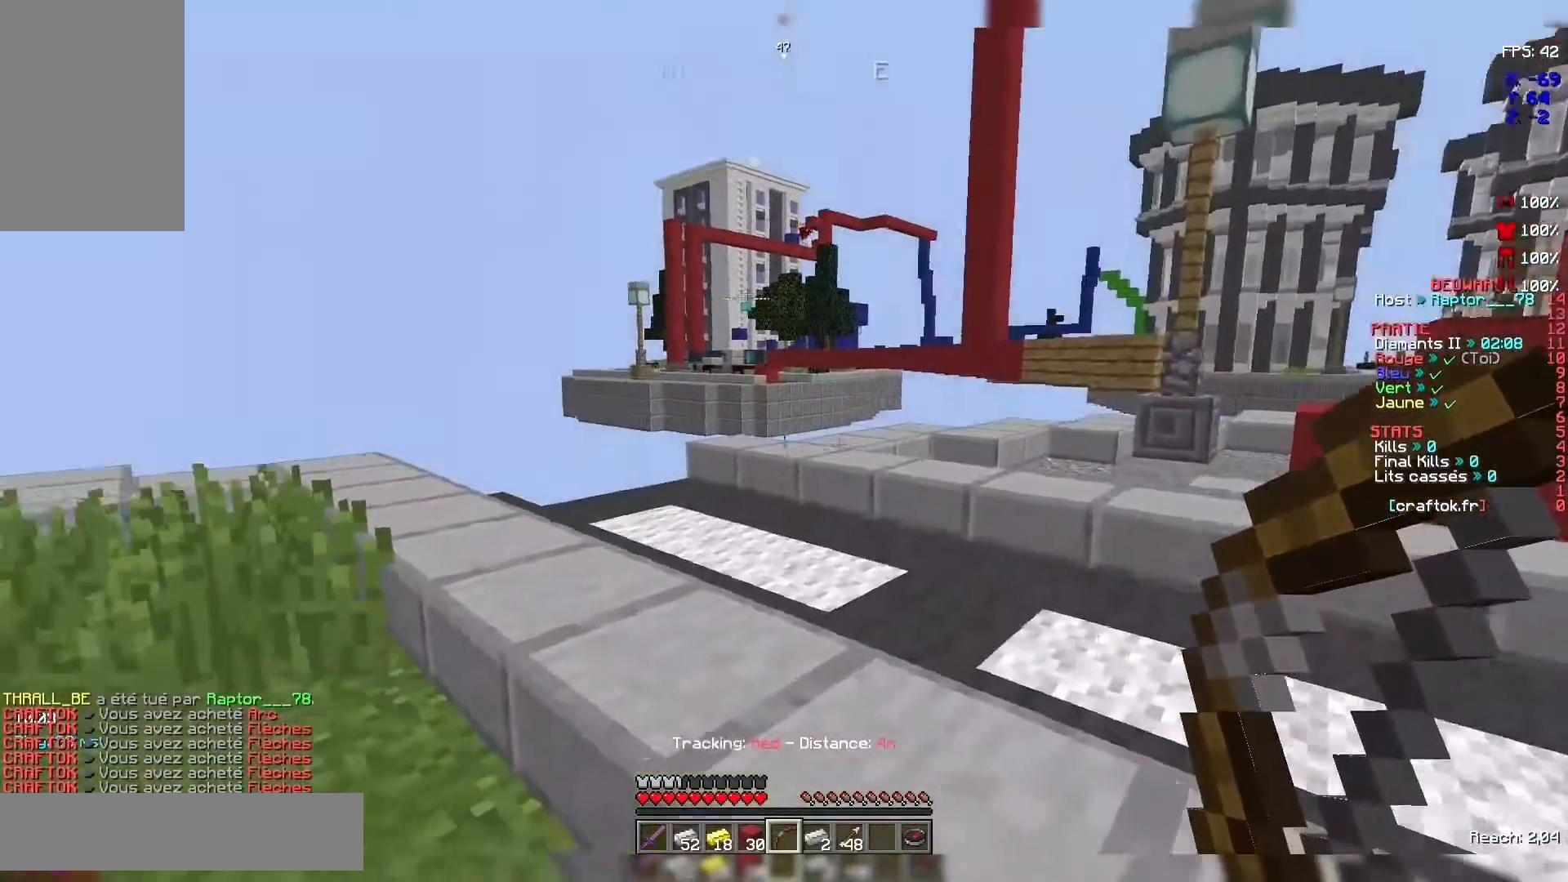
{"keys": ["z"], "mouse": [], "events": [[200, "z", "down"]]}
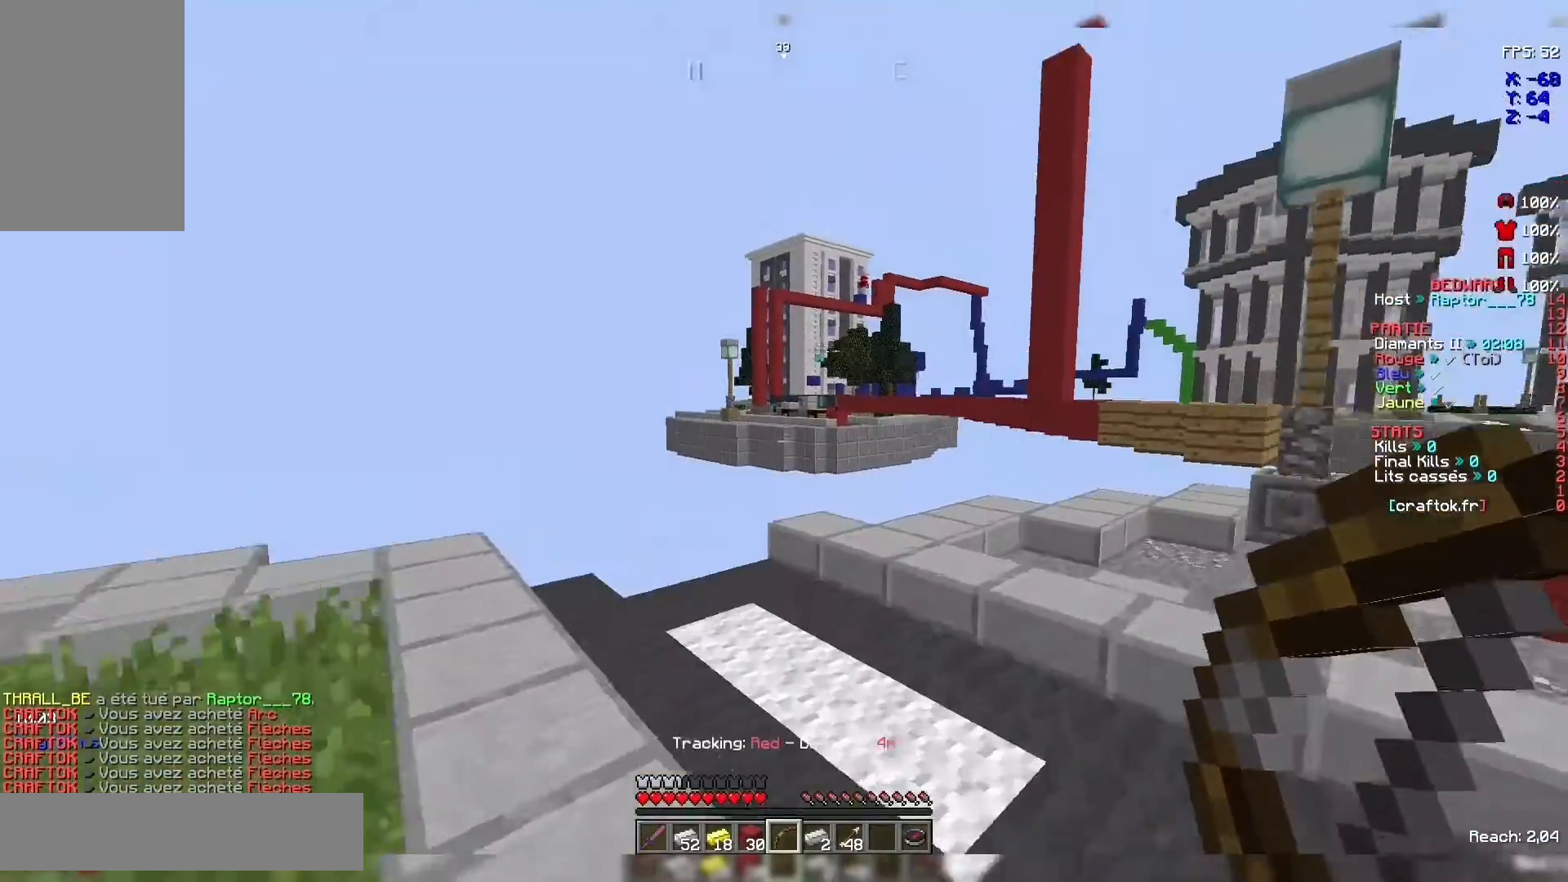
{"keys": [], "mouse": [], "events": [[400, "z", "up"]]}
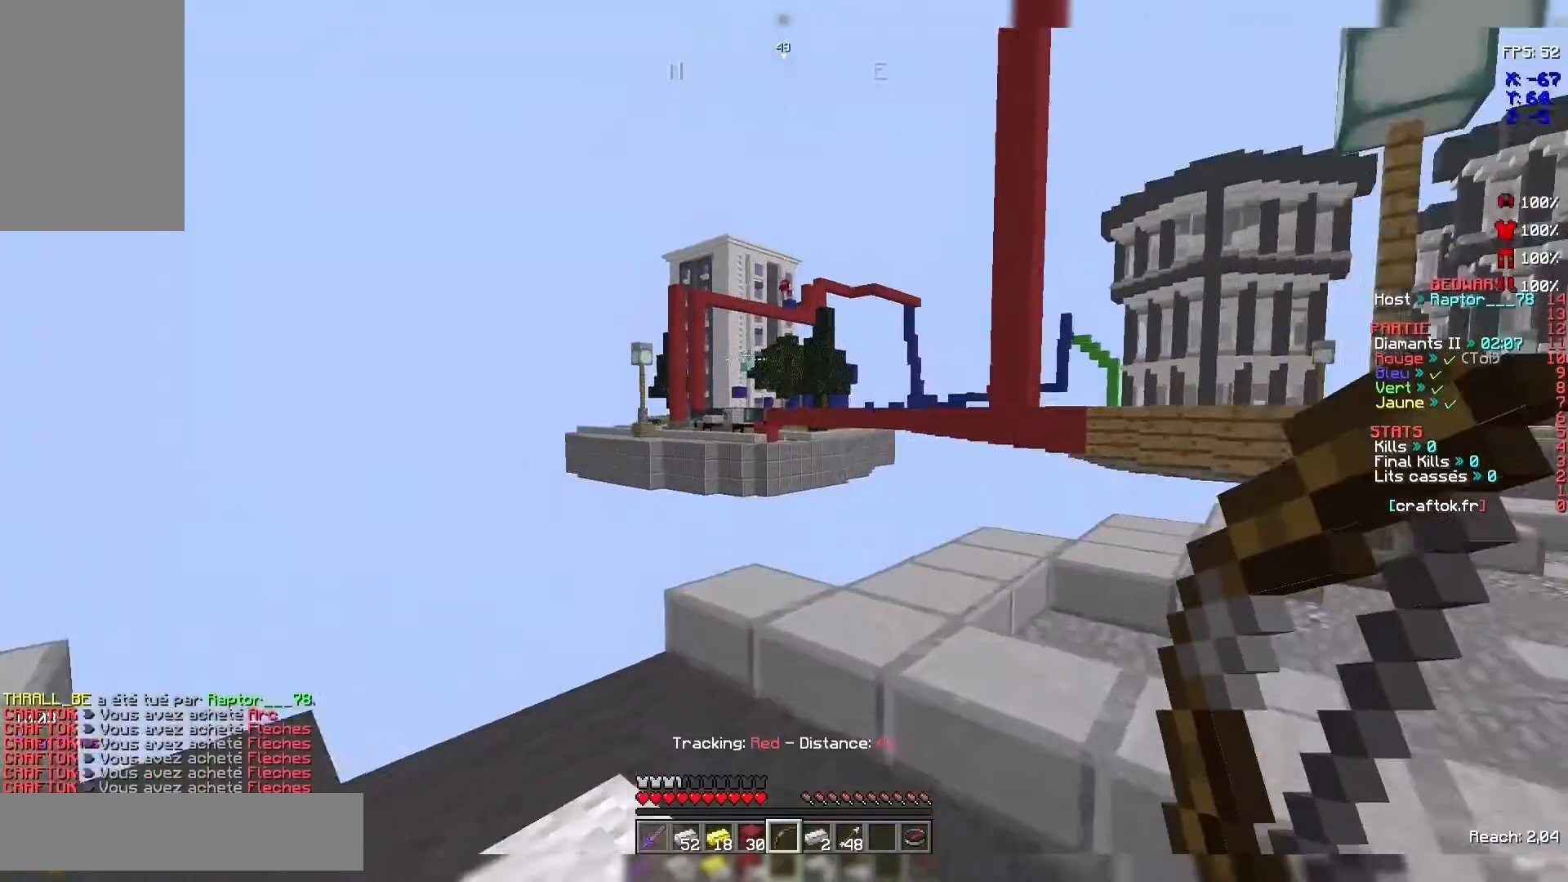
{"keys": [], "mouse": [], "events": []}
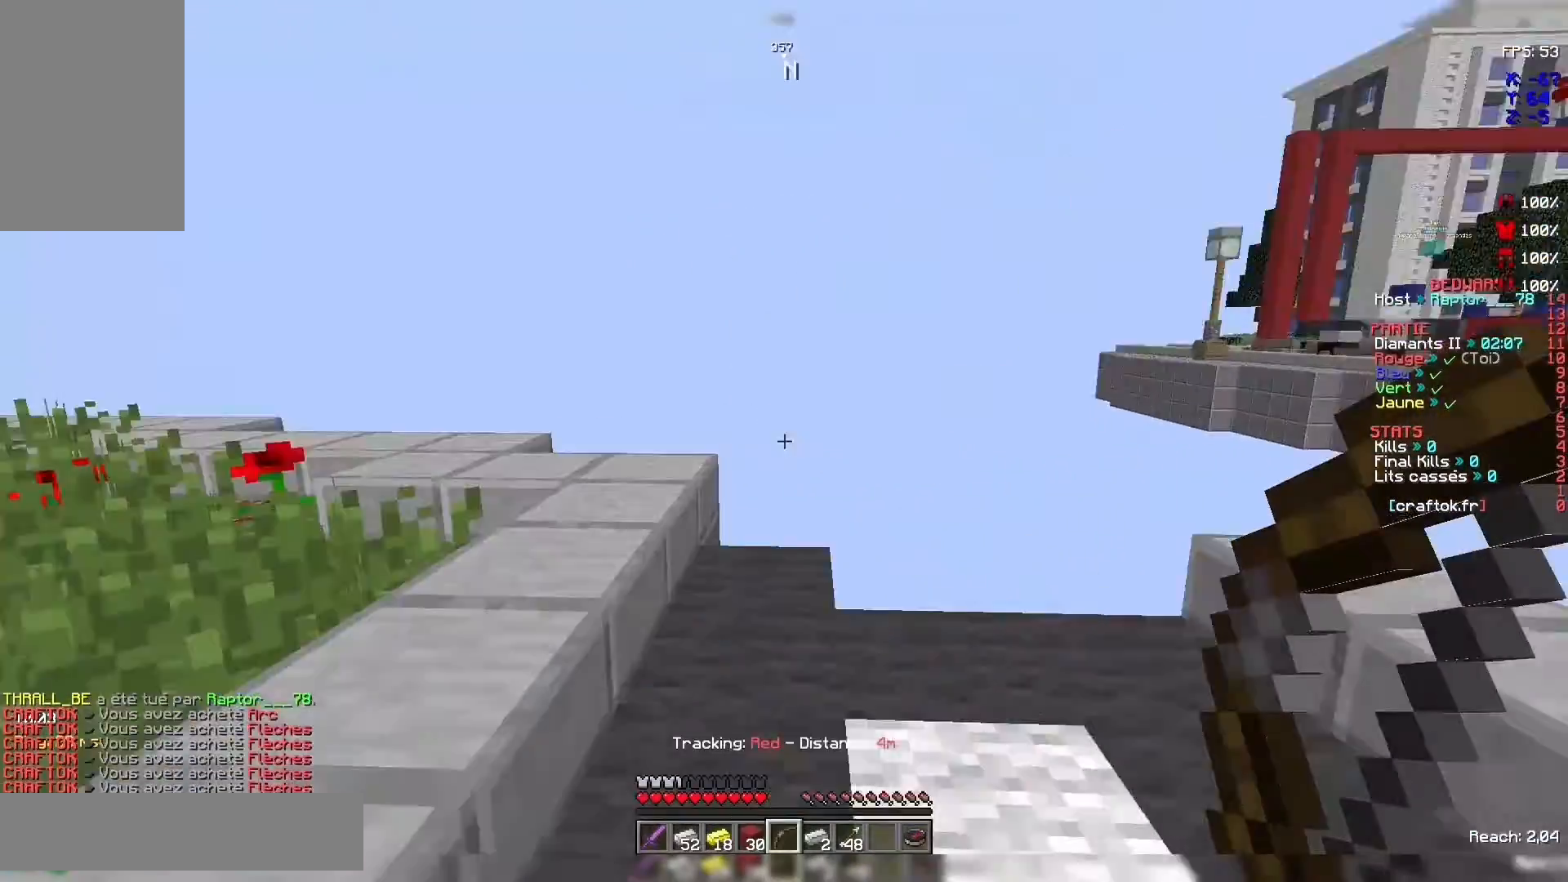
{"keys": ["space", "z"], "mouse": [], "events": [[133, "z", "down"], [267, "space", "down"]]}
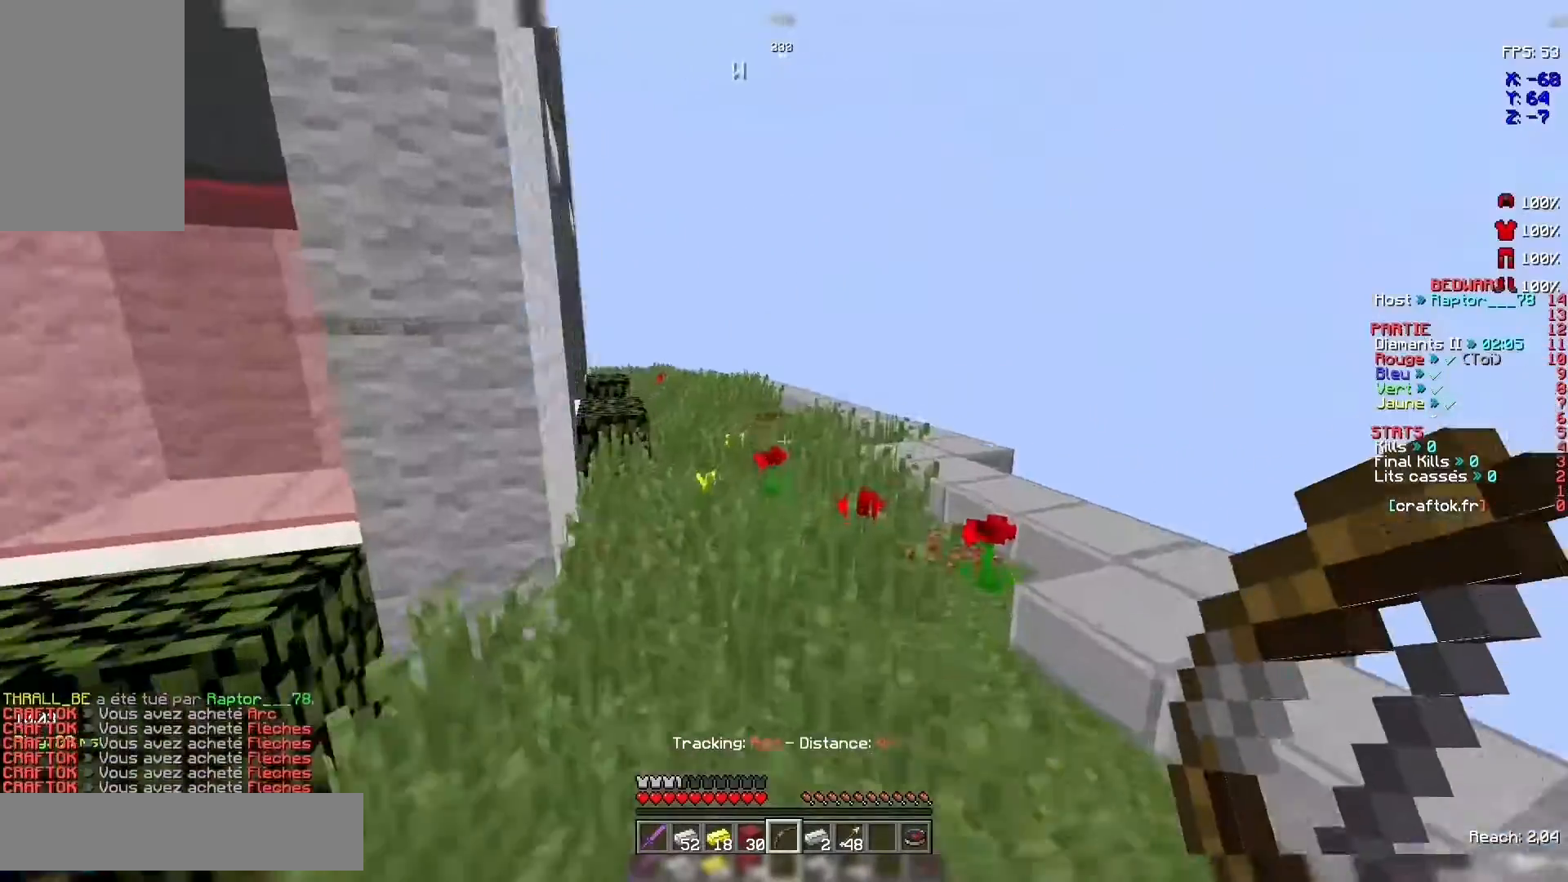
{"keys": [], "mouse": [], "events": [[33, "space", "up"], [333, "z", "up"]]}
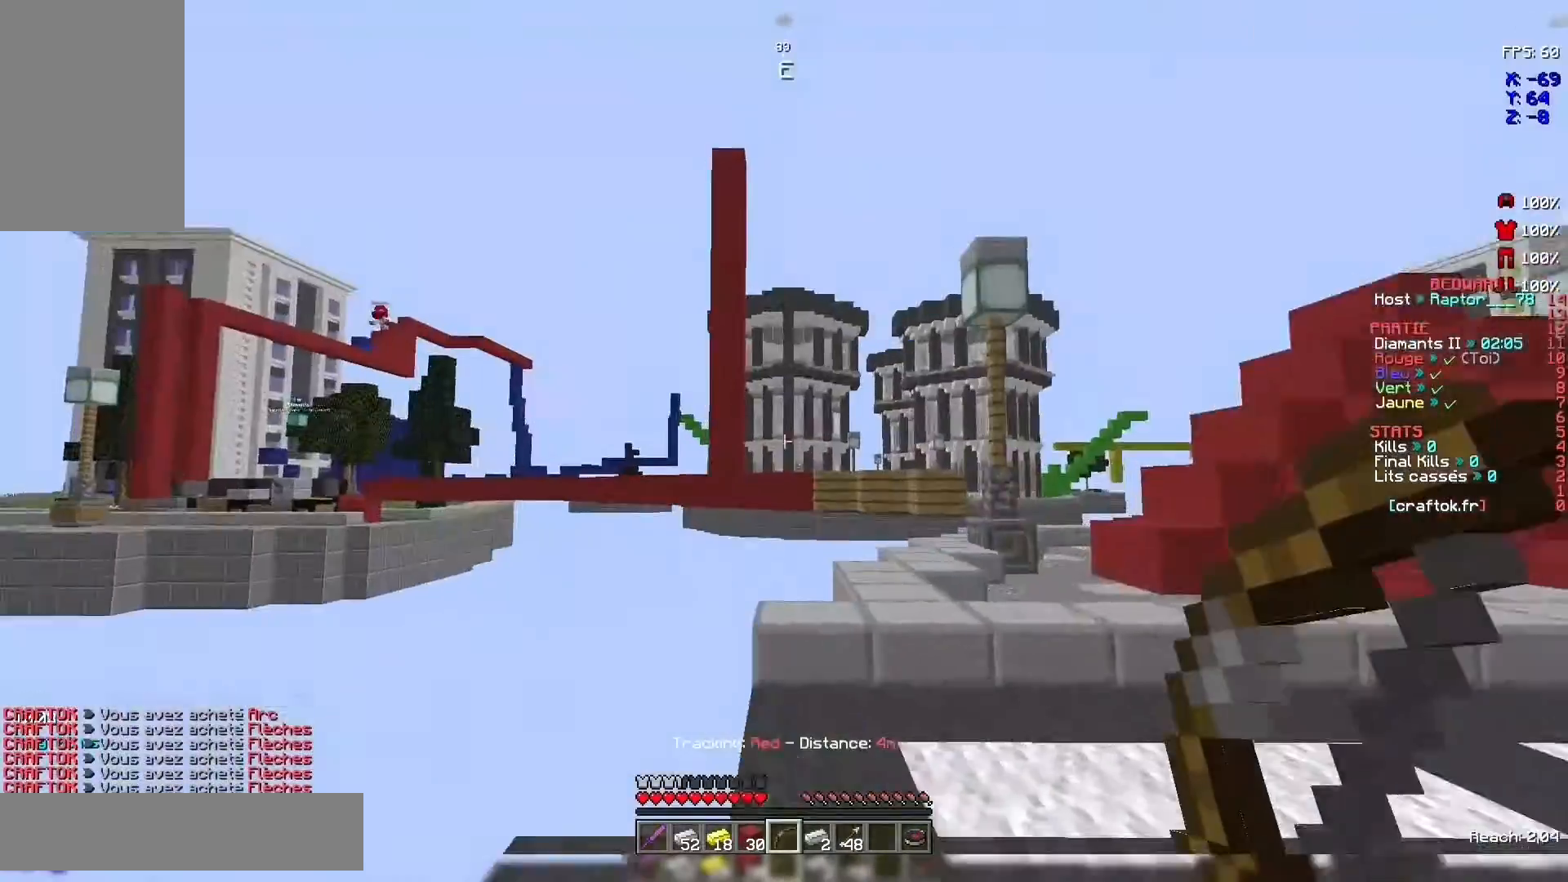
{"keys": [], "mouse": [], "events": []}
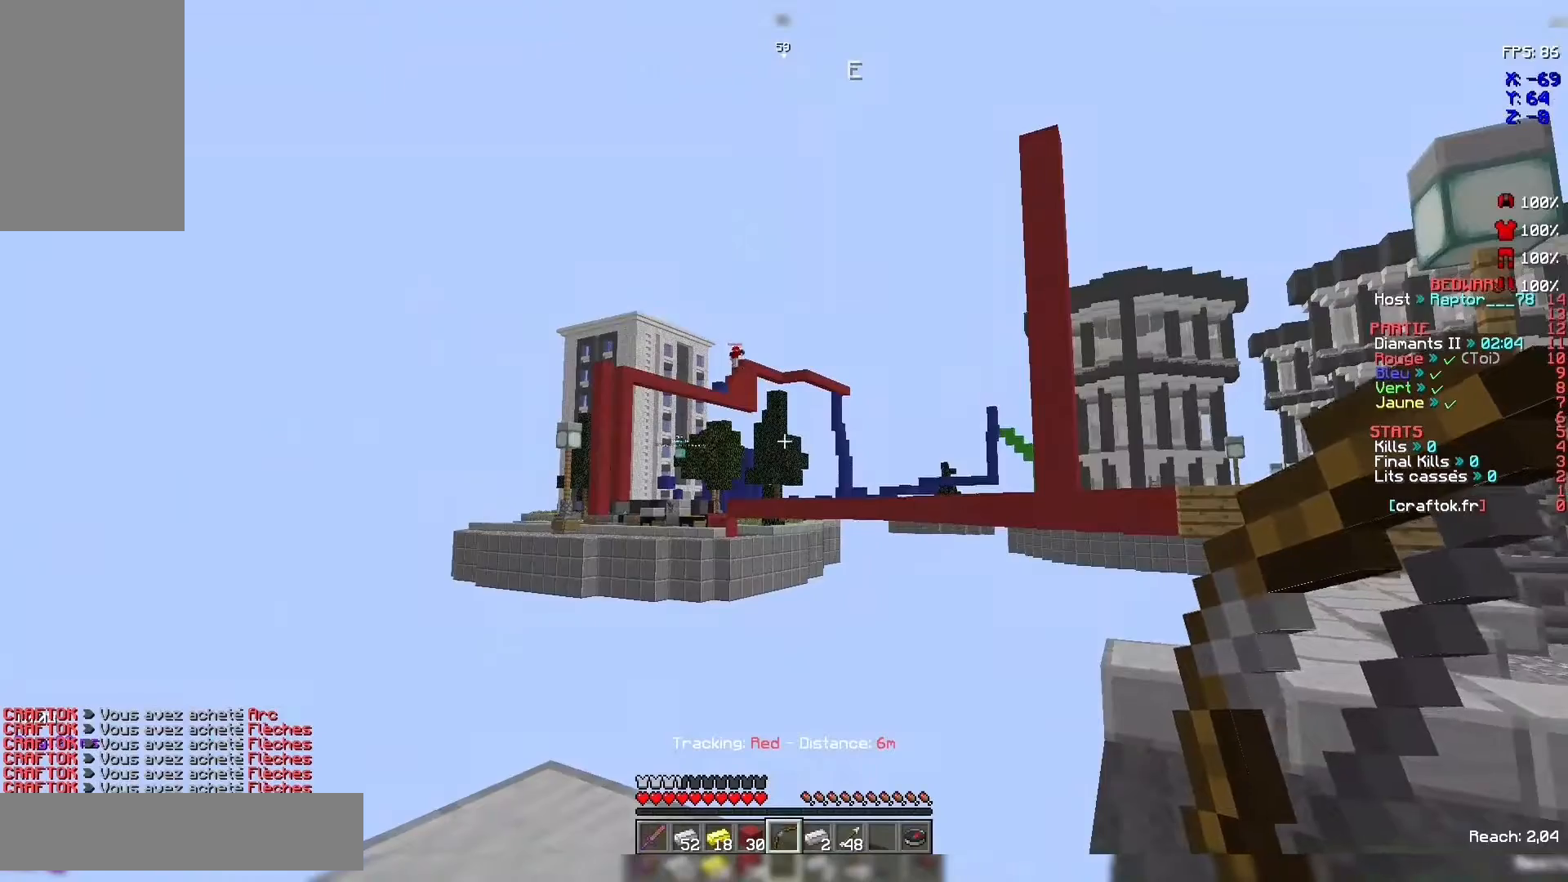
{"keys": [], "mouse": [], "events": []}
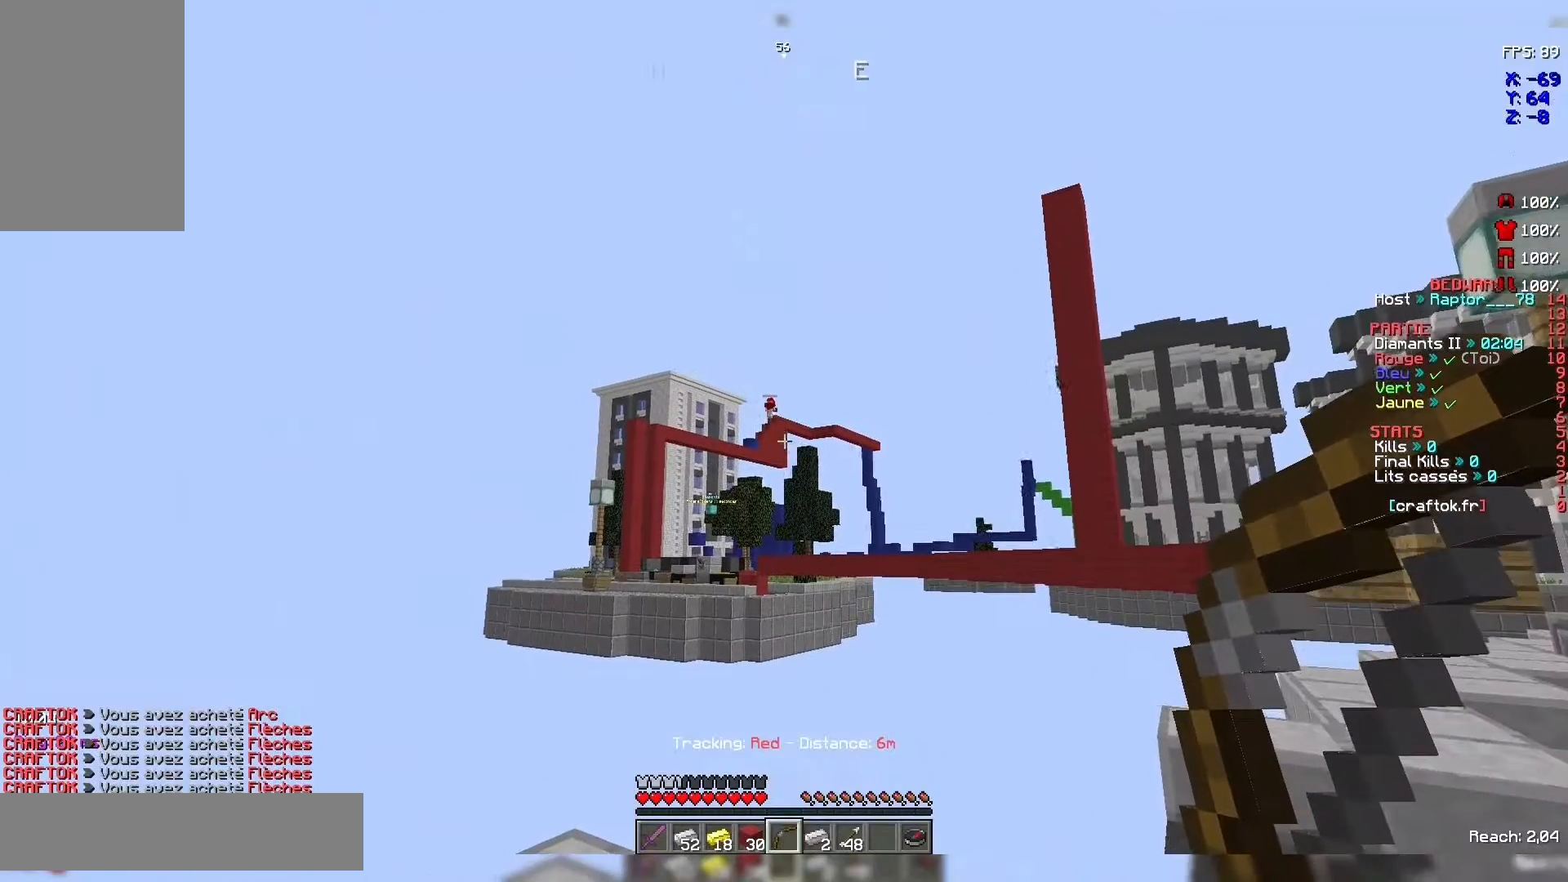
{"keys": [], "mouse": [], "events": []}
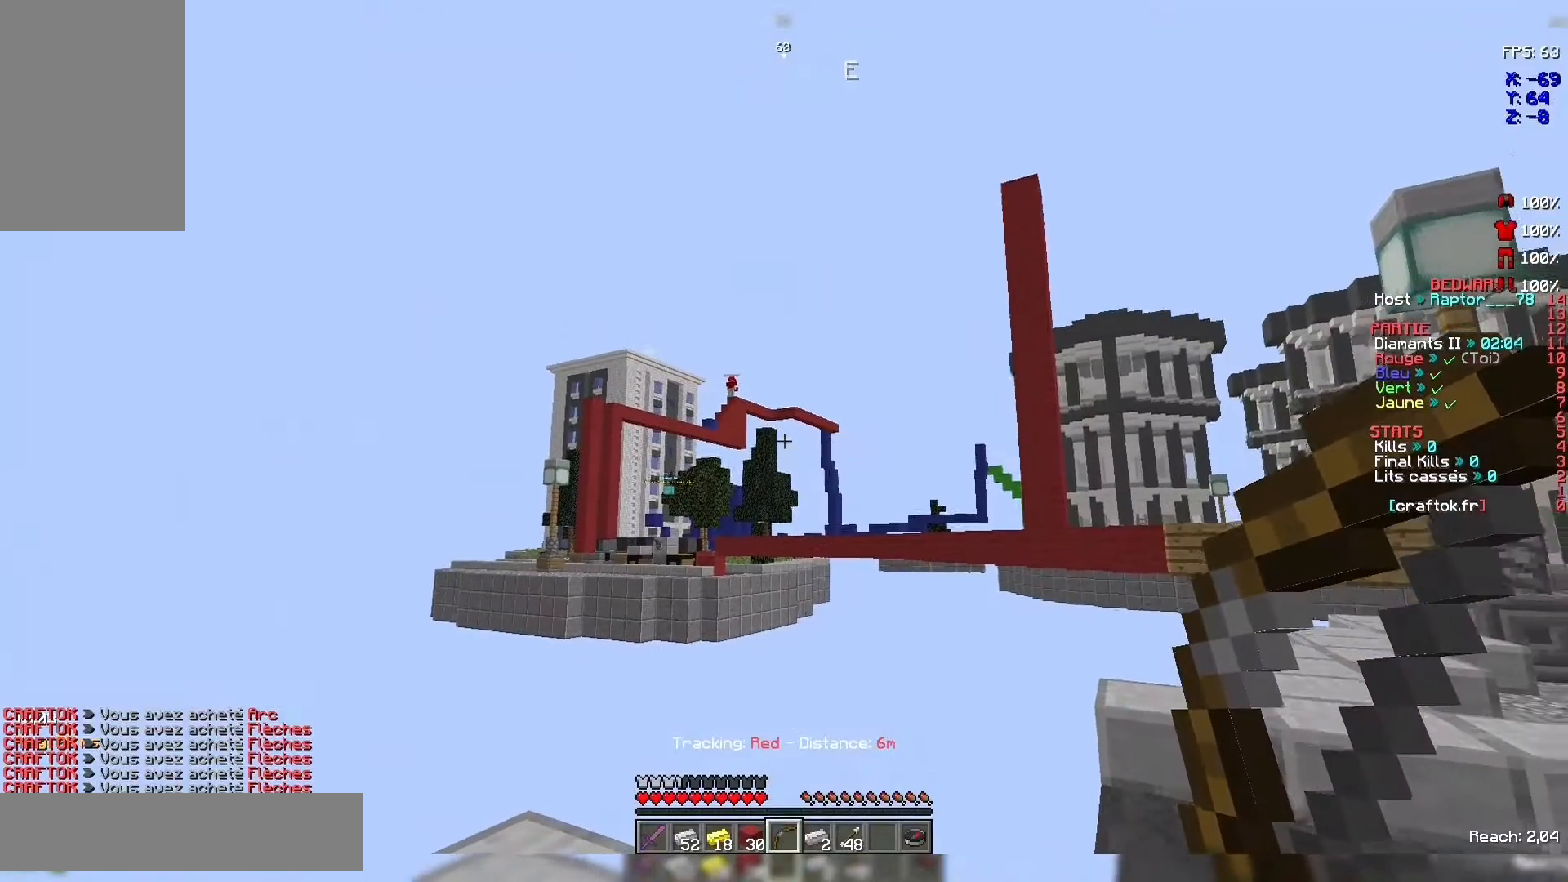
{"keys": [], "mouse": [], "events": []}
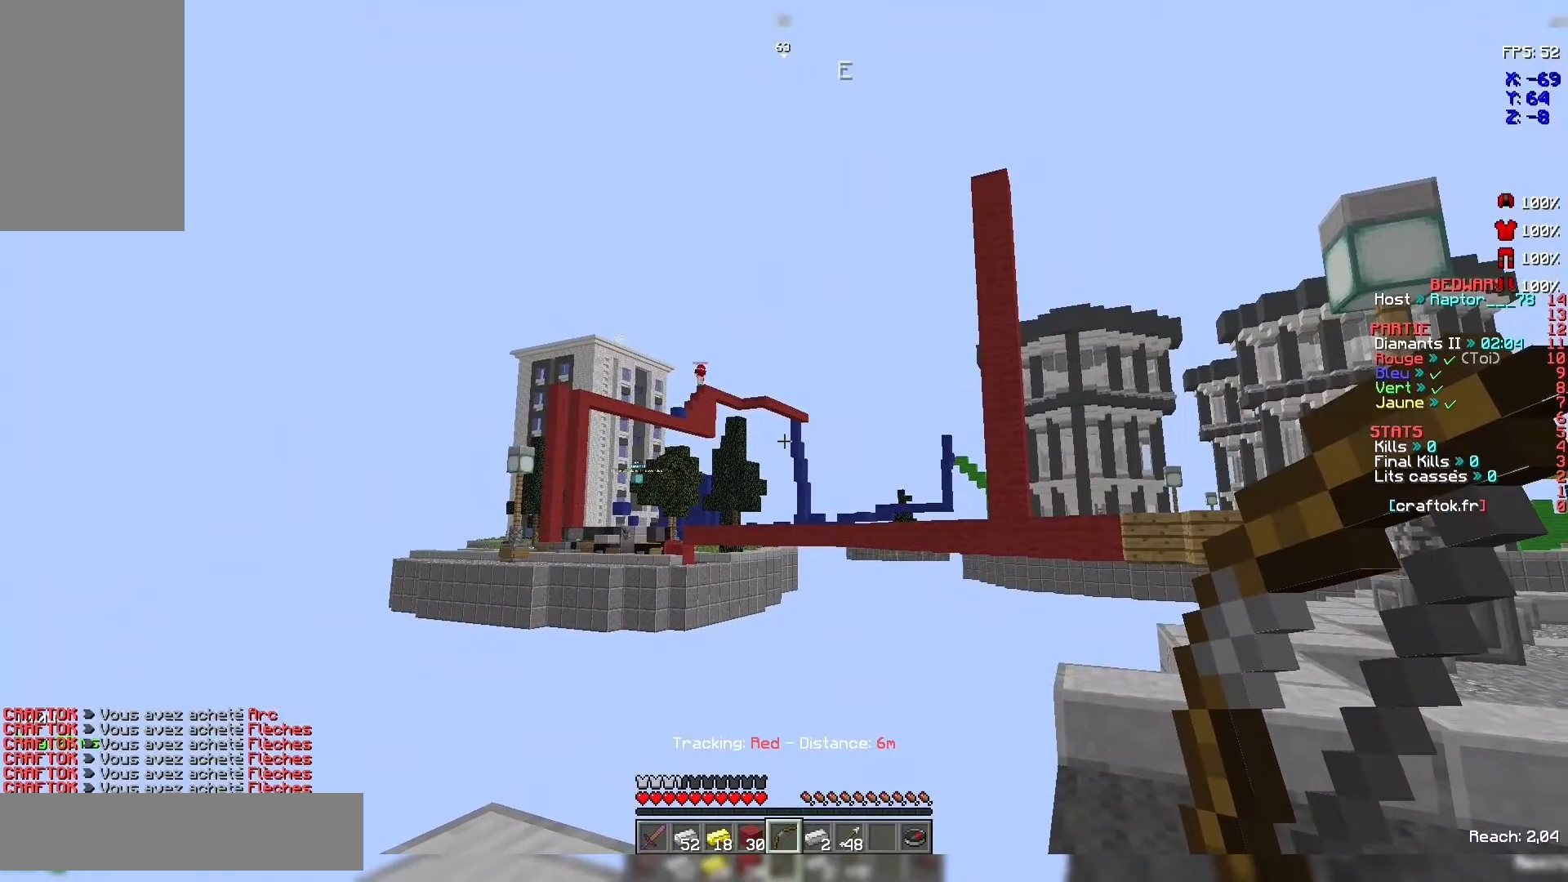
{"keys": [], "mouse": ["right"], "events": [[500, "mouse_right", "down"]]}